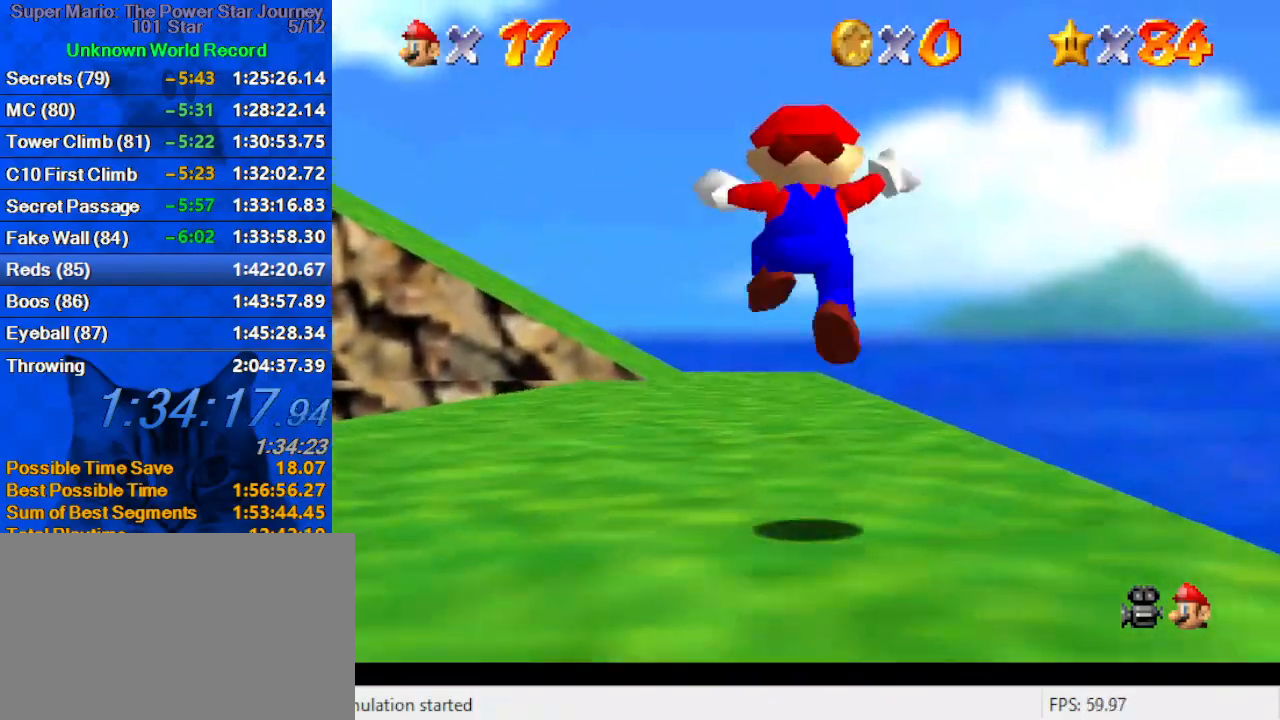
Gameplay with keyboard; each line is a JSON object with the keys held at the frame after it. "events" lists presses ("down") and releases ("up") of "a", "c", "ctrl", "d", "down", "left", "return", "right", "s", "shift", "up", "w", "x" and "y" between this image and that frame as [ms after this image, input, new state], when the widget could be followed in between. No other keys are recorded. Mouse input is not recorded.
{"keys": ["up"], "events": [[200, "left", "down"], [266, "ctrl", "down"], [266, "left", "up"], [400, "ctrl", "up"]]}
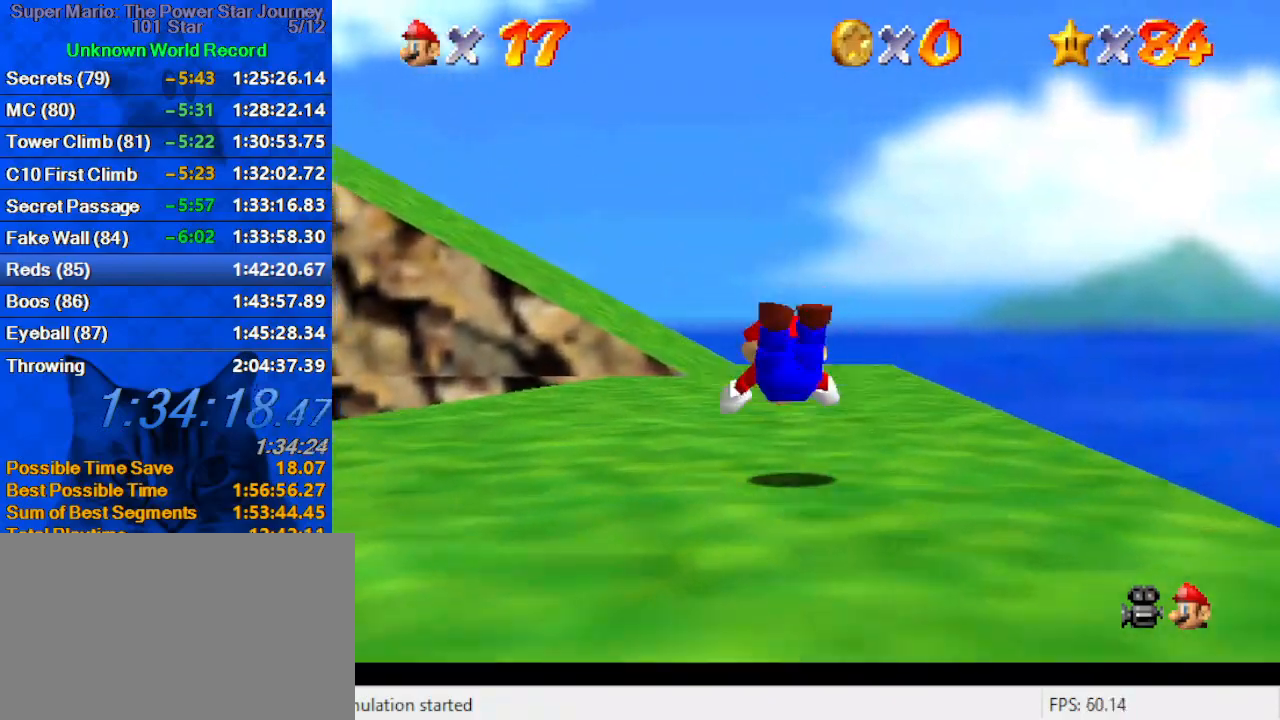
{"keys": ["up"], "events": [[133, "ctrl", "down"], [133, "shift", "down"], [233, "ctrl", "up"], [233, "shift", "up"], [266, "d", "down"], [400, "d", "up"]]}
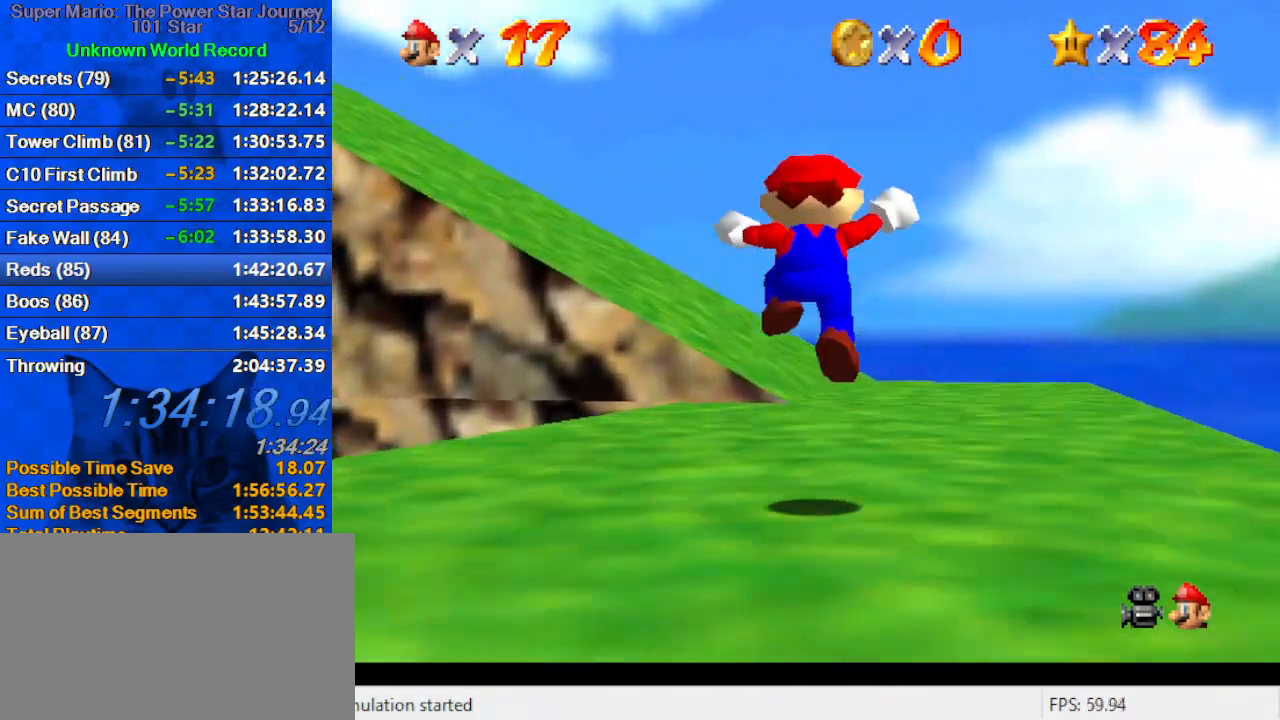
{"keys": ["up"], "events": [[66, "left", "down"], [133, "left", "up"], [233, "y", "down"], [333, "shift", "down"], [366, "y", "up"], [466, "shift", "up"]]}
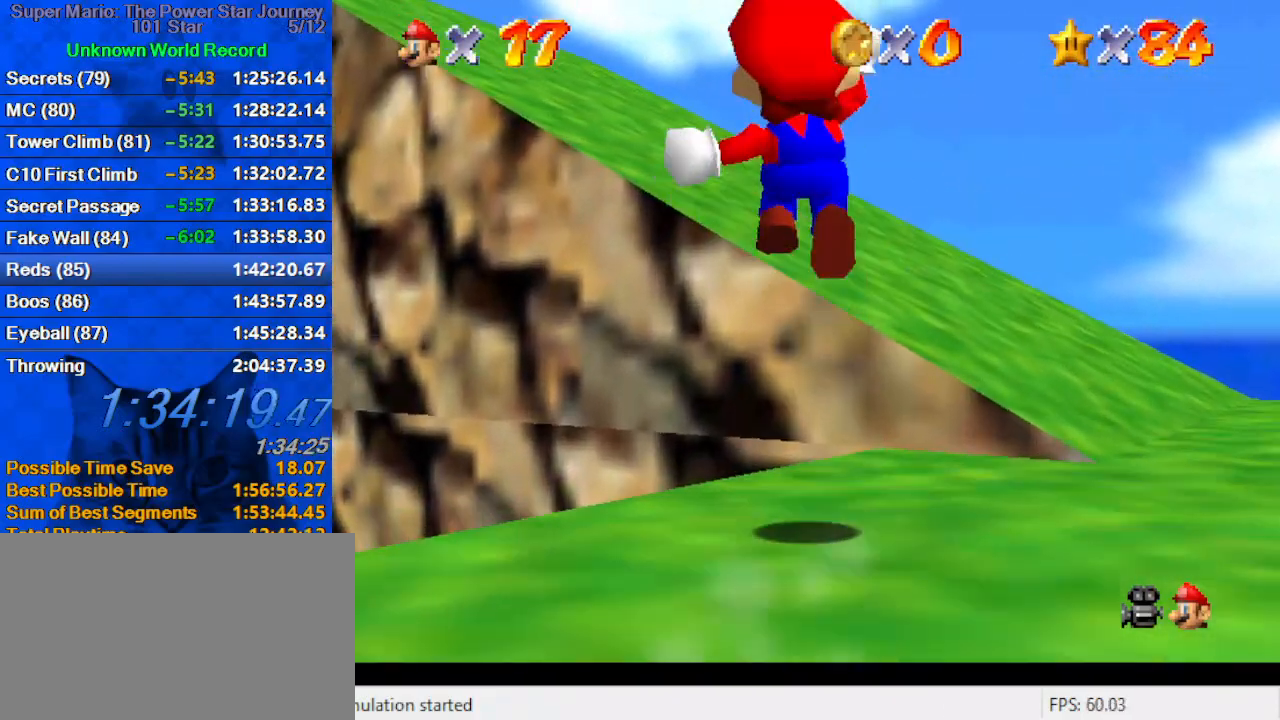
{"keys": ["up"], "events": [[66, "d", "down"], [166, "d", "up"], [200, "d", "down"], [400, "d", "up"]]}
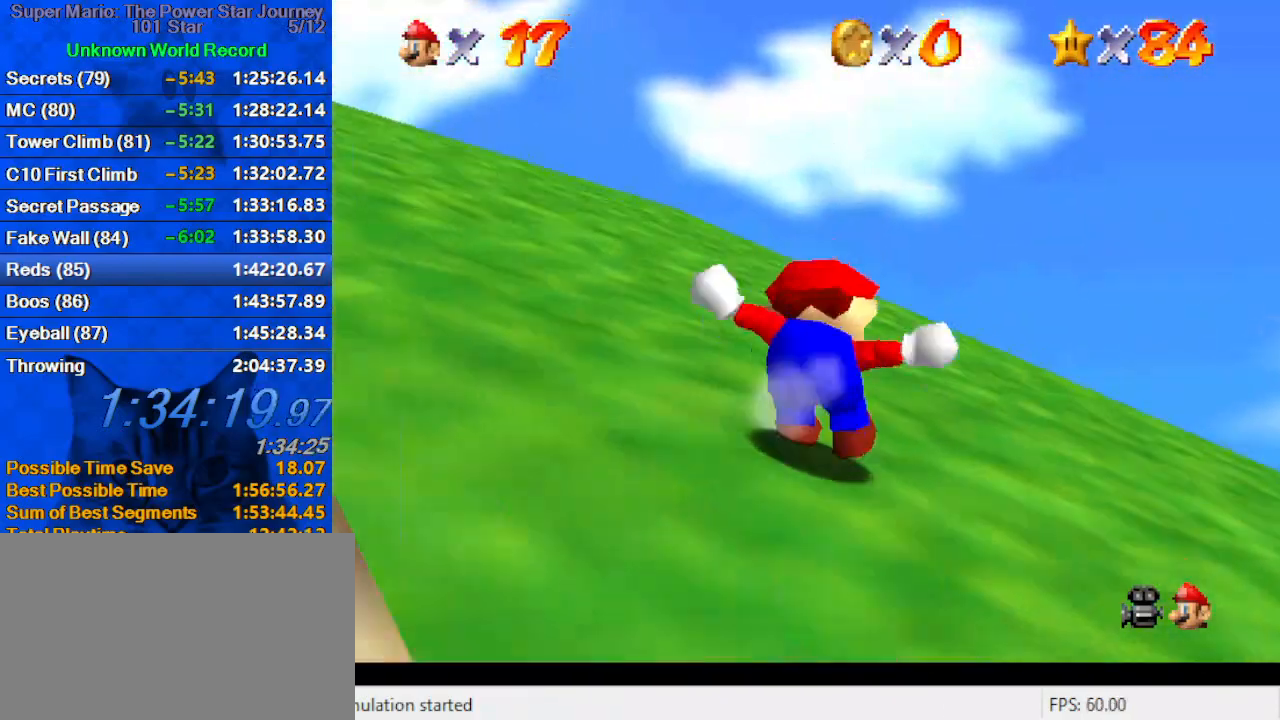
{"keys": ["left", "up"], "events": [[133, "left", "down"], [266, "shift", "down"], [333, "ctrl", "down"], [500, "ctrl", "up"], [500, "shift", "up"]]}
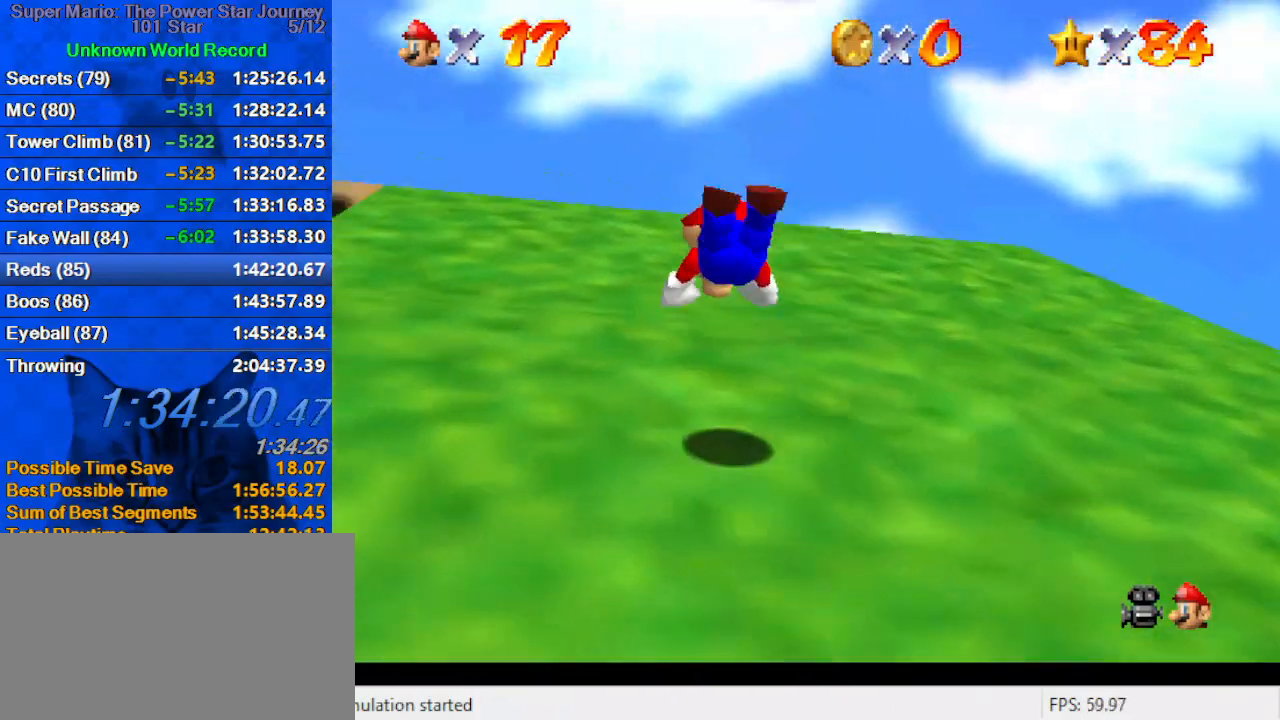
{"keys": ["left", "up"], "events": [[66, "left", "up"], [266, "shift", "down"], [433, "shift", "up"], [466, "left", "down"]]}
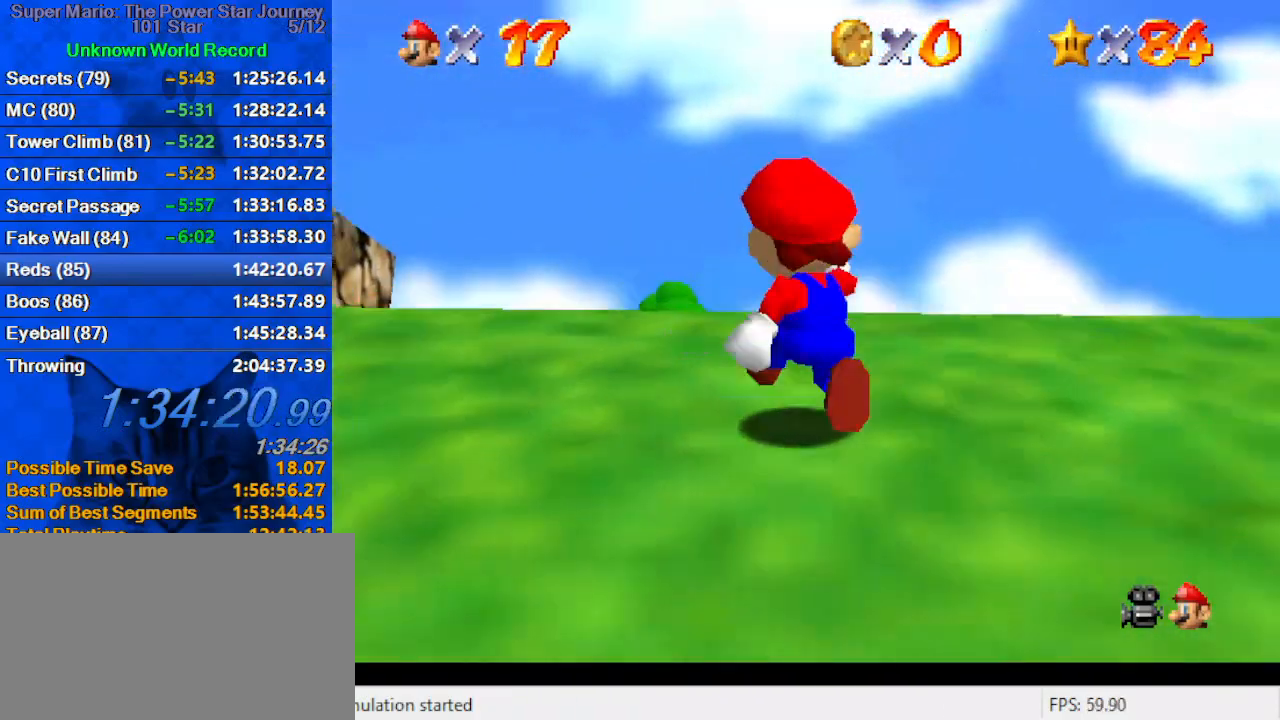
{"keys": ["d", "s", "up"], "events": [[166, "ctrl", "down"], [166, "shift", "down"], [266, "shift", "up"], [300, "ctrl", "up"], [300, "left", "up"], [400, "d", "down"], [433, "s", "down"]]}
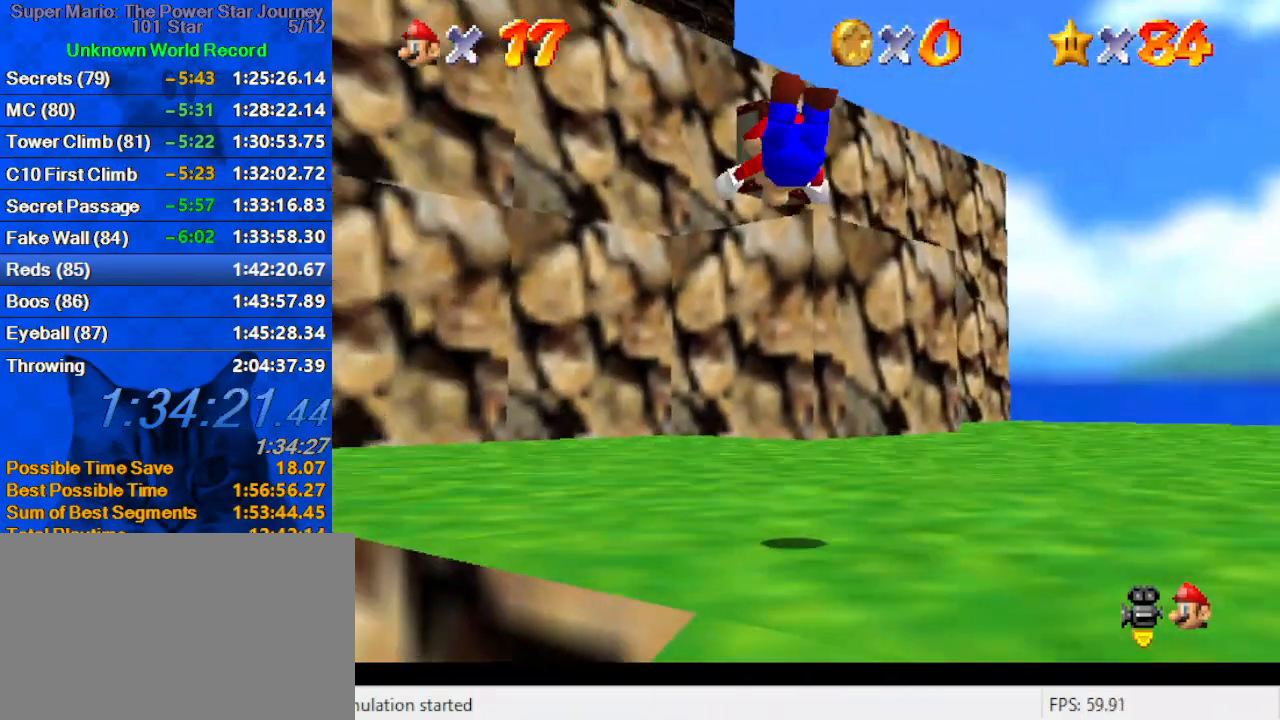
{"keys": ["ctrl", "right", "shift", "up"], "events": [[33, "d", "up"], [33, "s", "up"], [266, "right", "down"], [400, "right", "up"], [500, "ctrl", "down"], [500, "right", "down"], [500, "shift", "down"]]}
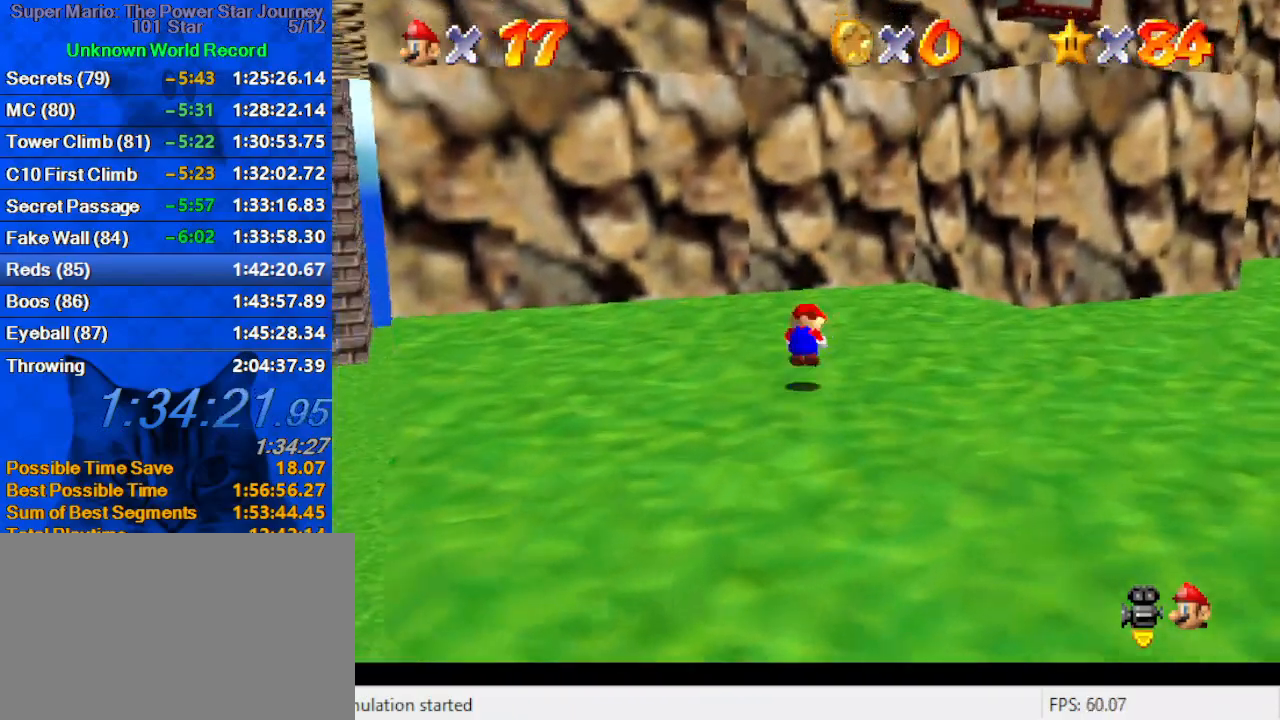
{"keys": ["up"], "events": [[233, "ctrl", "up"], [233, "shift", "up"], [366, "right", "up"]]}
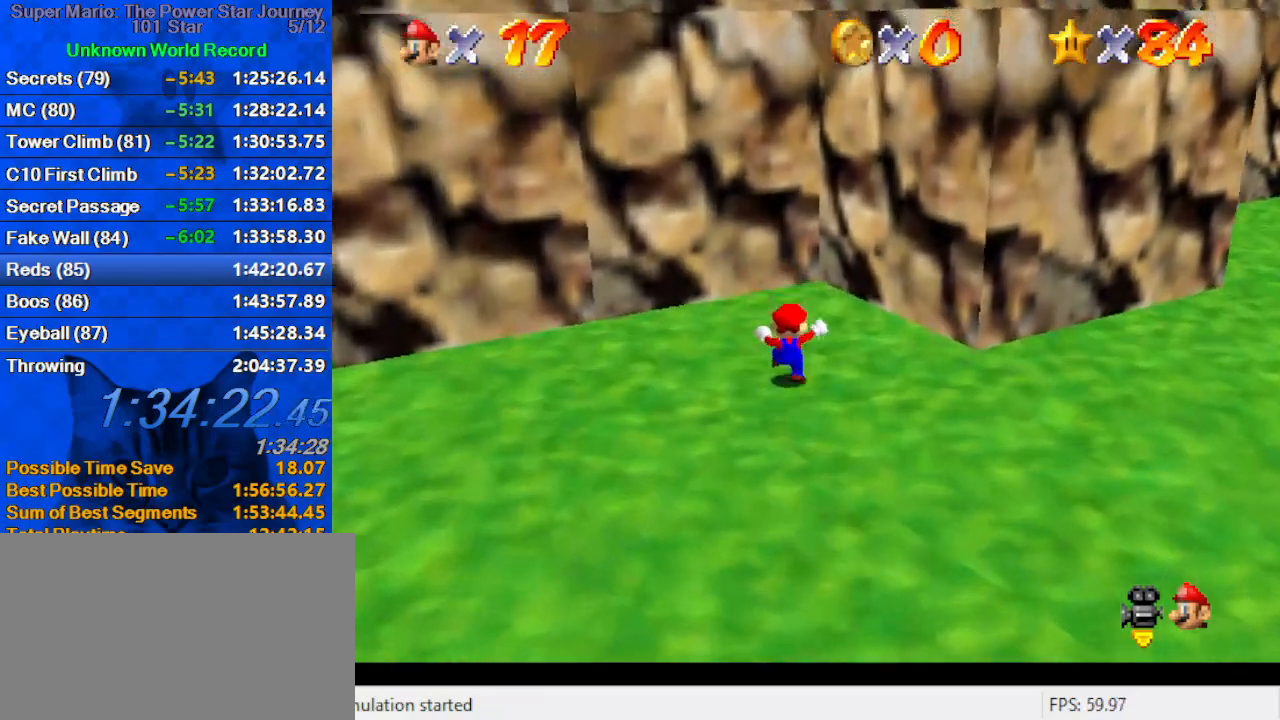
{"keys": ["up"], "events": [[66, "shift", "down"], [433, "shift", "up"]]}
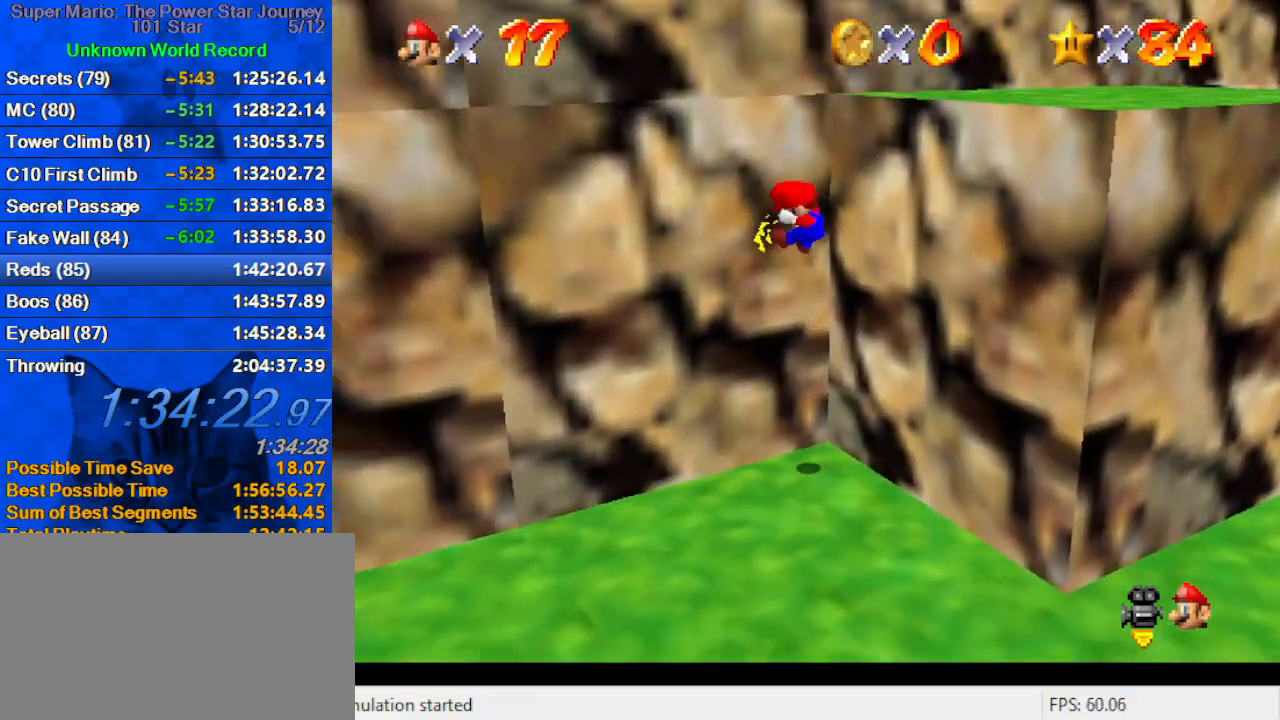
{"keys": ["right"], "events": [[66, "shift", "down"], [266, "right", "down"], [266, "shift", "up"], [400, "up", "up"]]}
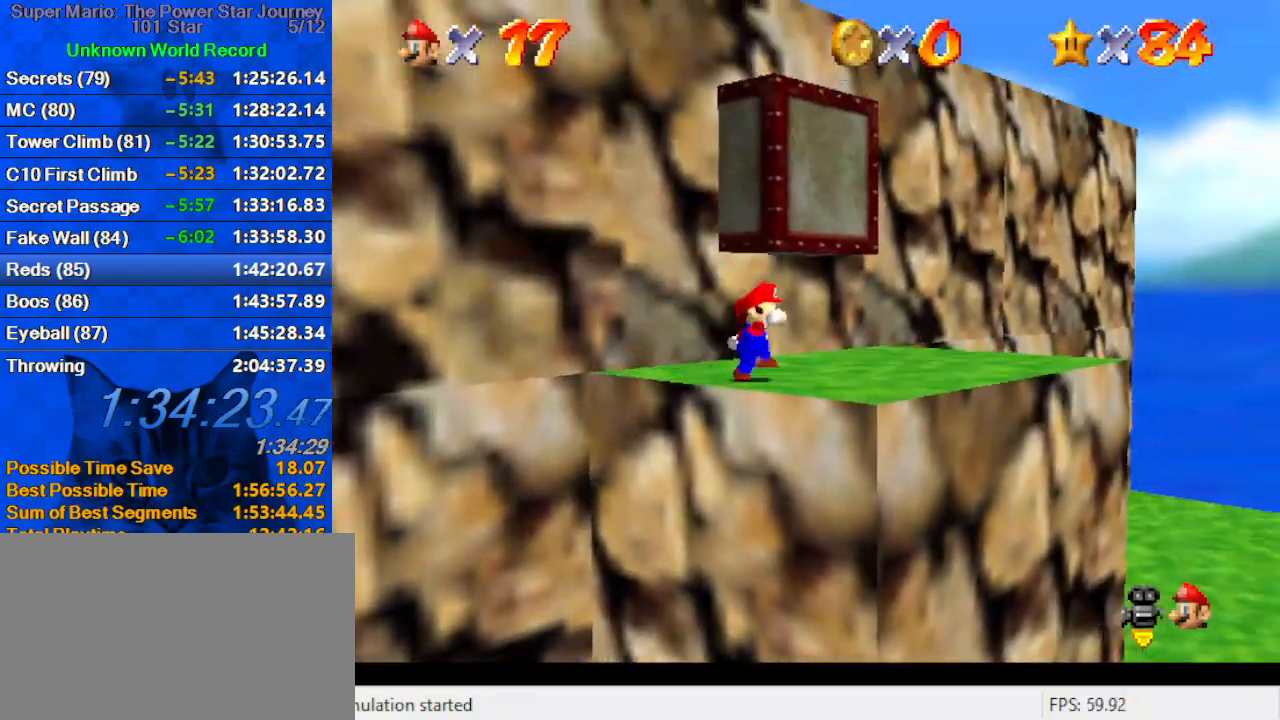
{"keys": ["shift", "up"], "events": [[33, "left", "down"], [33, "right", "up"], [133, "up", "down"], [366, "left", "up"], [433, "shift", "down"]]}
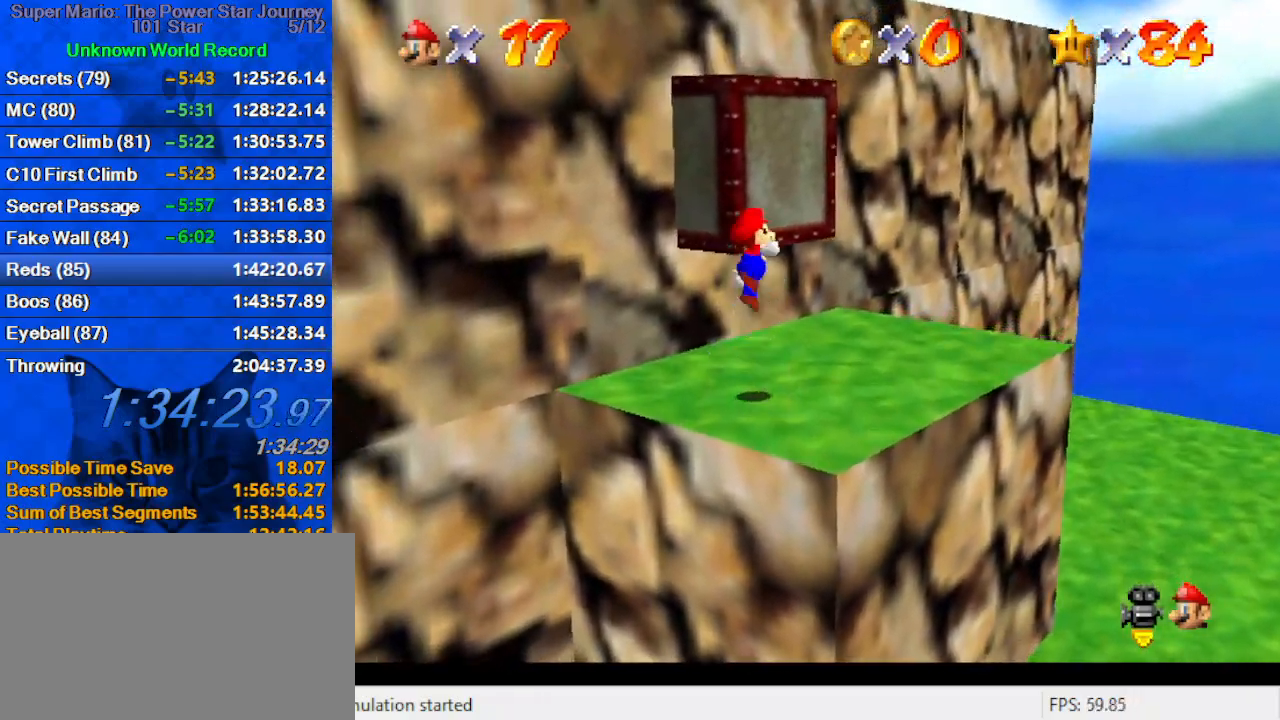
{"keys": ["right", "up"], "events": [[100, "d", "down"], [200, "d", "up"], [300, "d", "down"], [400, "d", "up"], [400, "right", "down"], [400, "shift", "up"]]}
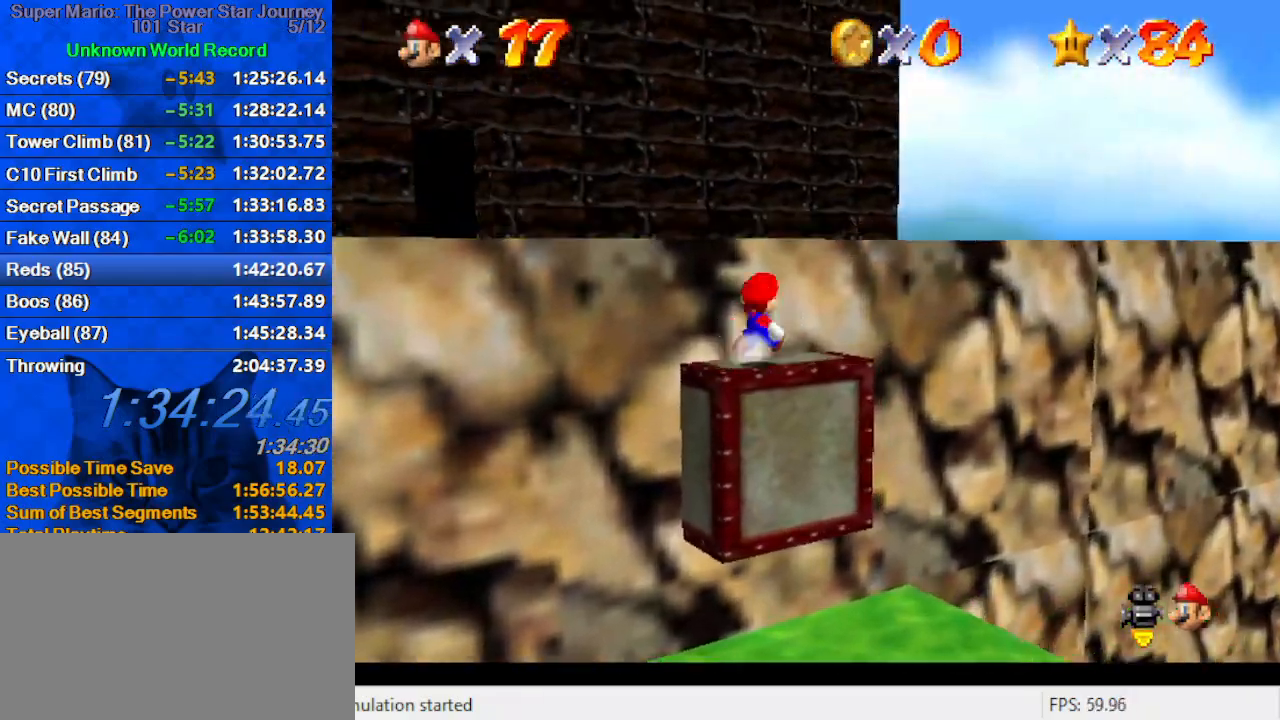
{"keys": ["up"], "events": [[66, "shift", "down"], [133, "shift", "up"], [266, "right", "up"], [266, "w", "down"], [366, "w", "up"]]}
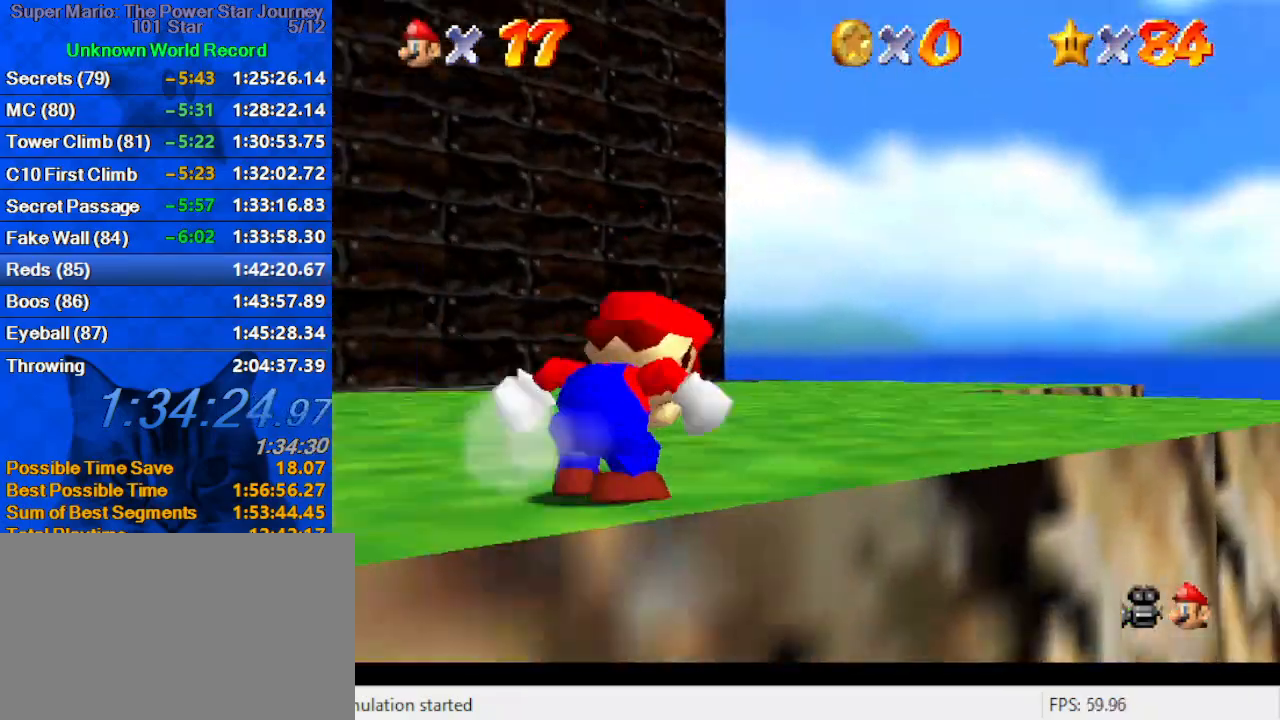
{"keys": ["left", "up"], "events": [[133, "left", "down"], [233, "shift", "down"], [333, "shift", "up"]]}
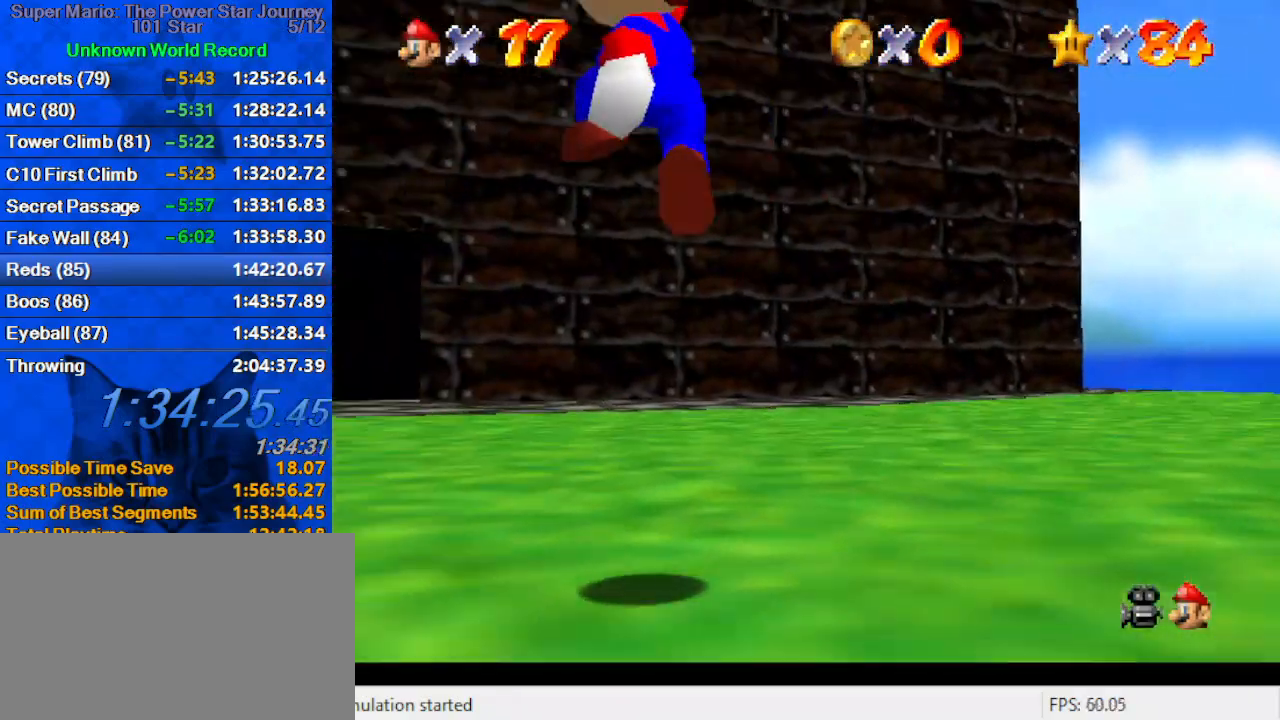
{"keys": ["left", "up"], "events": [[133, "ctrl", "down"], [233, "ctrl", "up"], [300, "ctrl", "down"], [300, "shift", "down"], [466, "ctrl", "up"], [466, "shift", "up"]]}
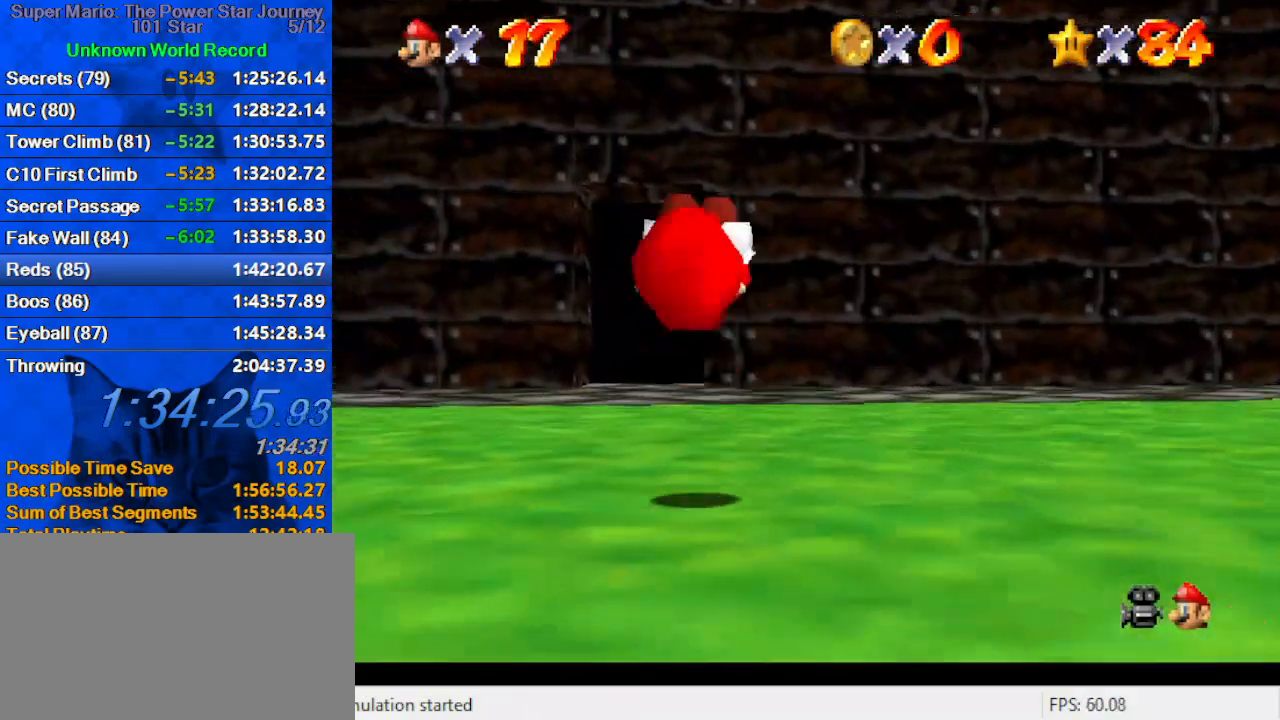
{"keys": ["up"], "events": [[333, "ctrl", "down"], [433, "left", "up"], [500, "ctrl", "up"]]}
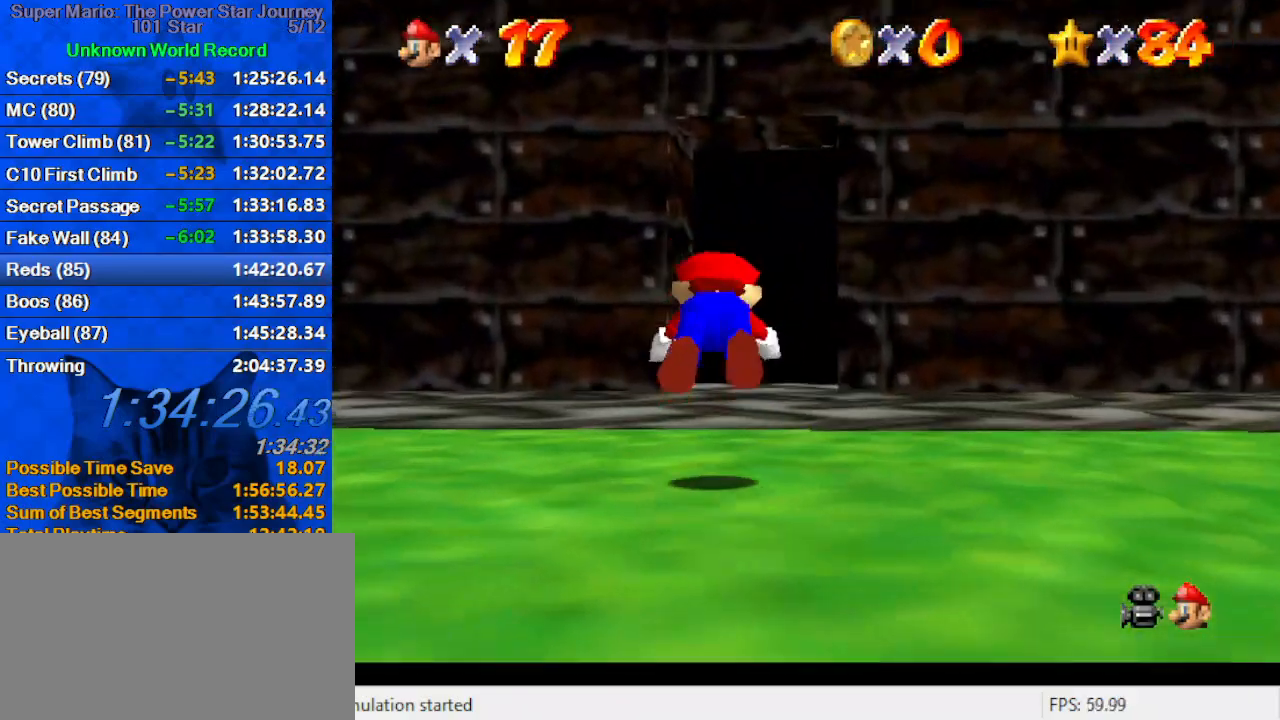
{"keys": ["up"], "events": [[200, "ctrl", "down"], [200, "shift", "down"], [266, "right", "down"], [366, "ctrl", "up"], [366, "right", "up"], [366, "shift", "up"]]}
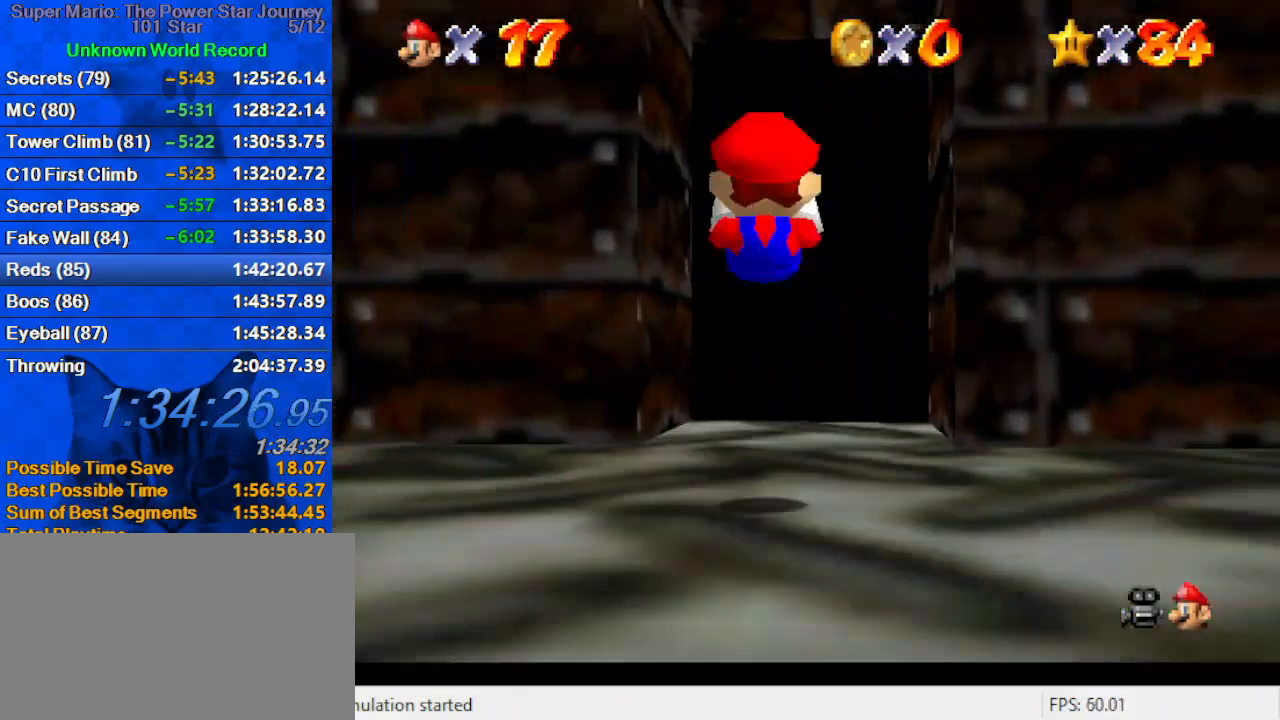
{"keys": [], "events": [[33, "right", "down"], [200, "right", "up"], [333, "c", "down"], [433, "c", "up"], [466, "up", "up"]]}
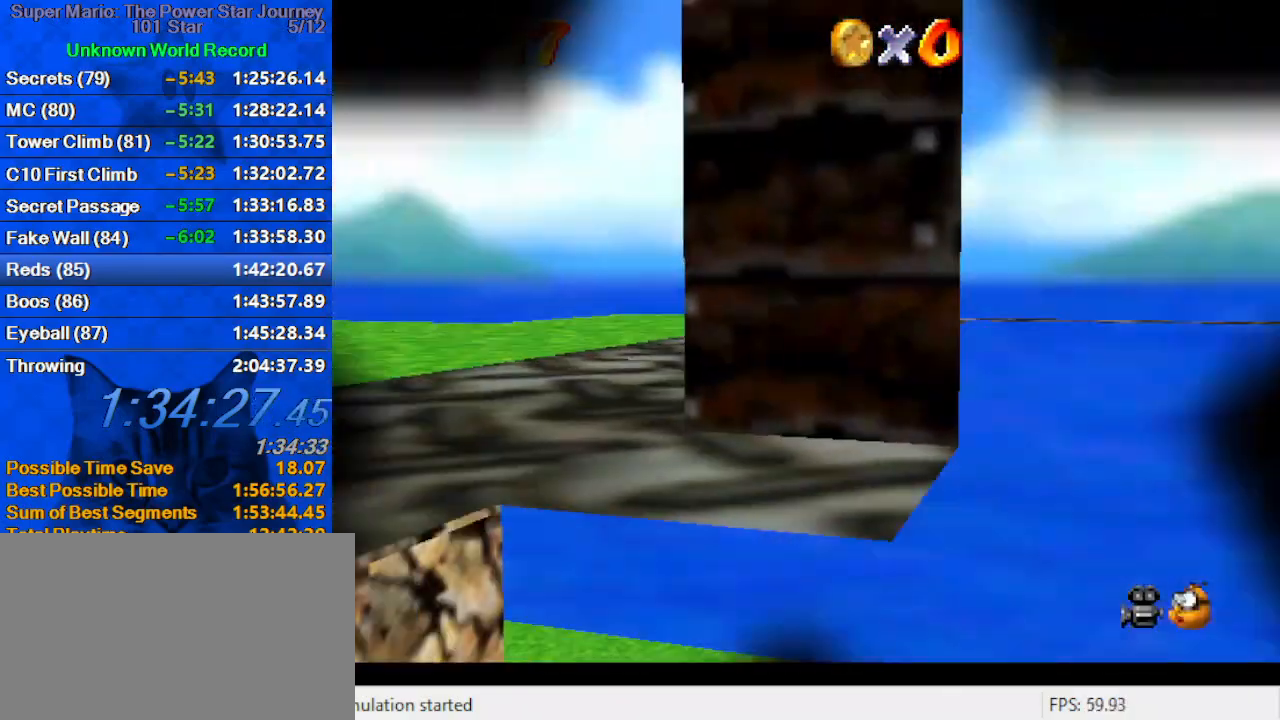
{"keys": [], "events": []}
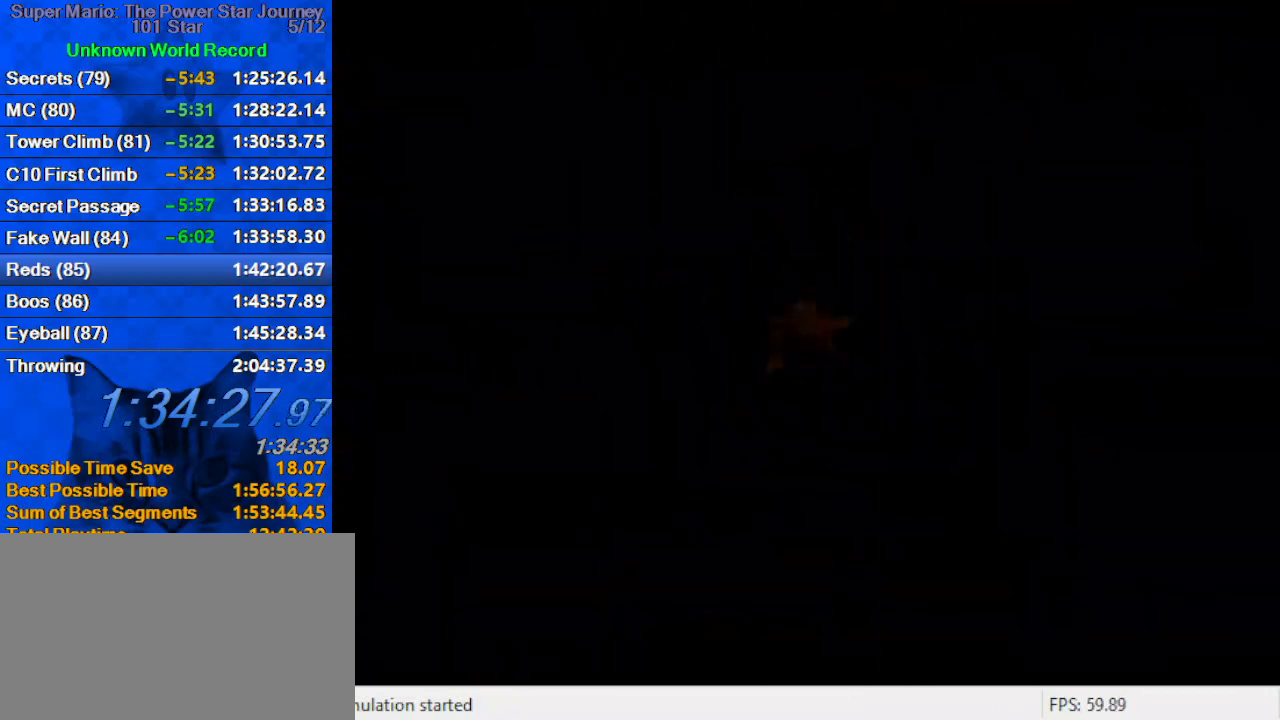
{"keys": [], "events": [[300, "shift", "down"], [466, "shift", "up"]]}
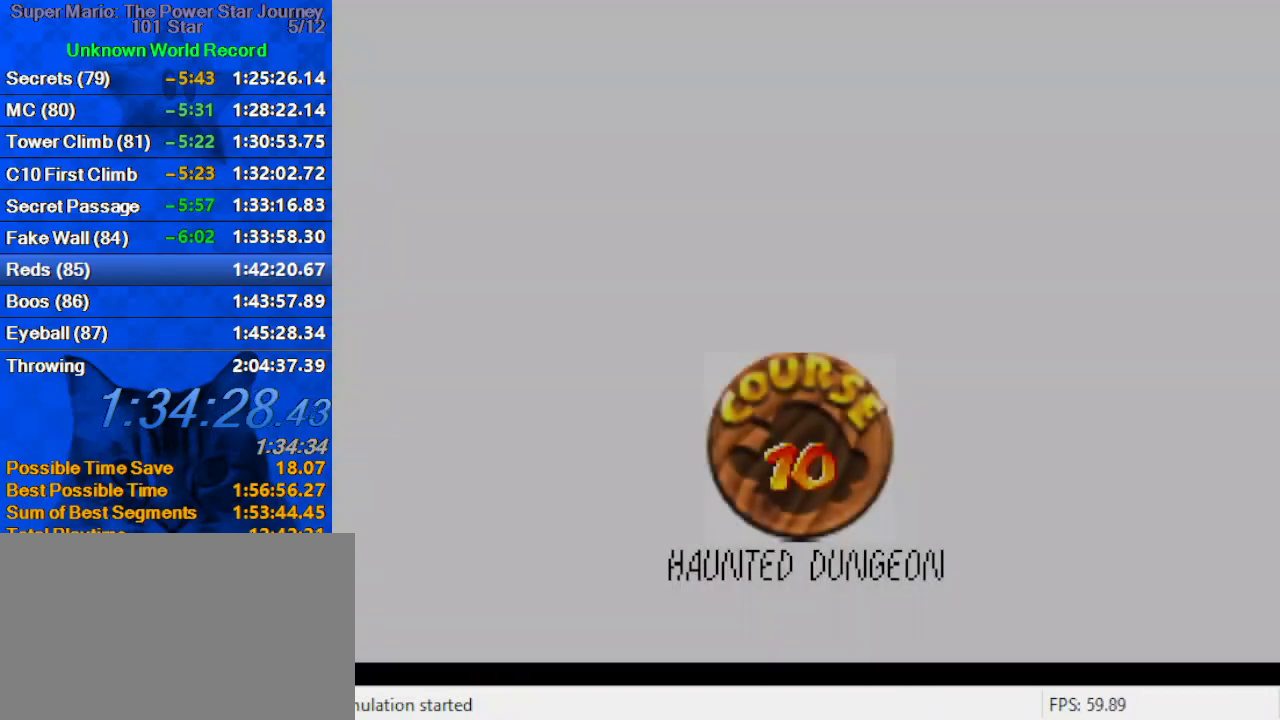
{"keys": [], "events": [[33, "shift", "down"], [133, "shift", "up"], [233, "shift", "down"], [333, "shift", "up"], [400, "shift", "down"], [466, "shift", "up"]]}
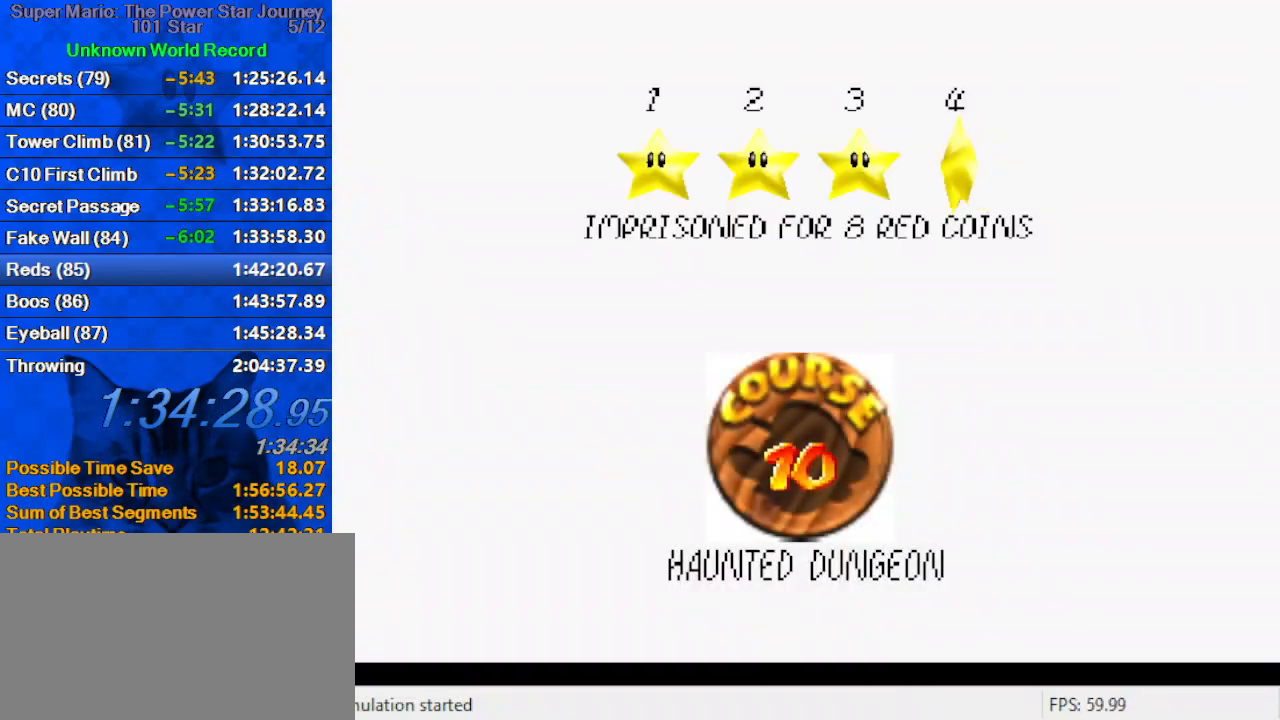
{"keys": [], "events": [[66, "shift", "down"], [133, "shift", "up"], [233, "shift", "down"], [300, "shift", "up"], [400, "shift", "down"], [433, "shift", "up"]]}
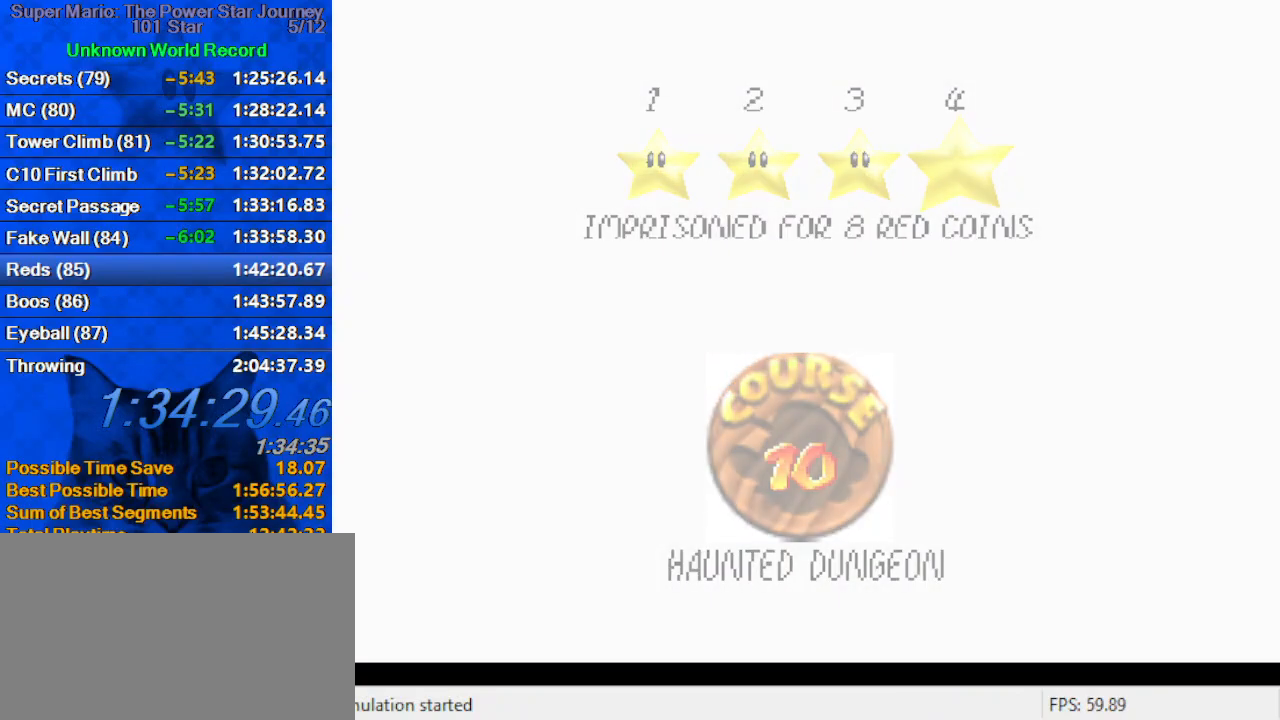
{"keys": [], "events": [[33, "shift", "down"], [166, "shift", "up"]]}
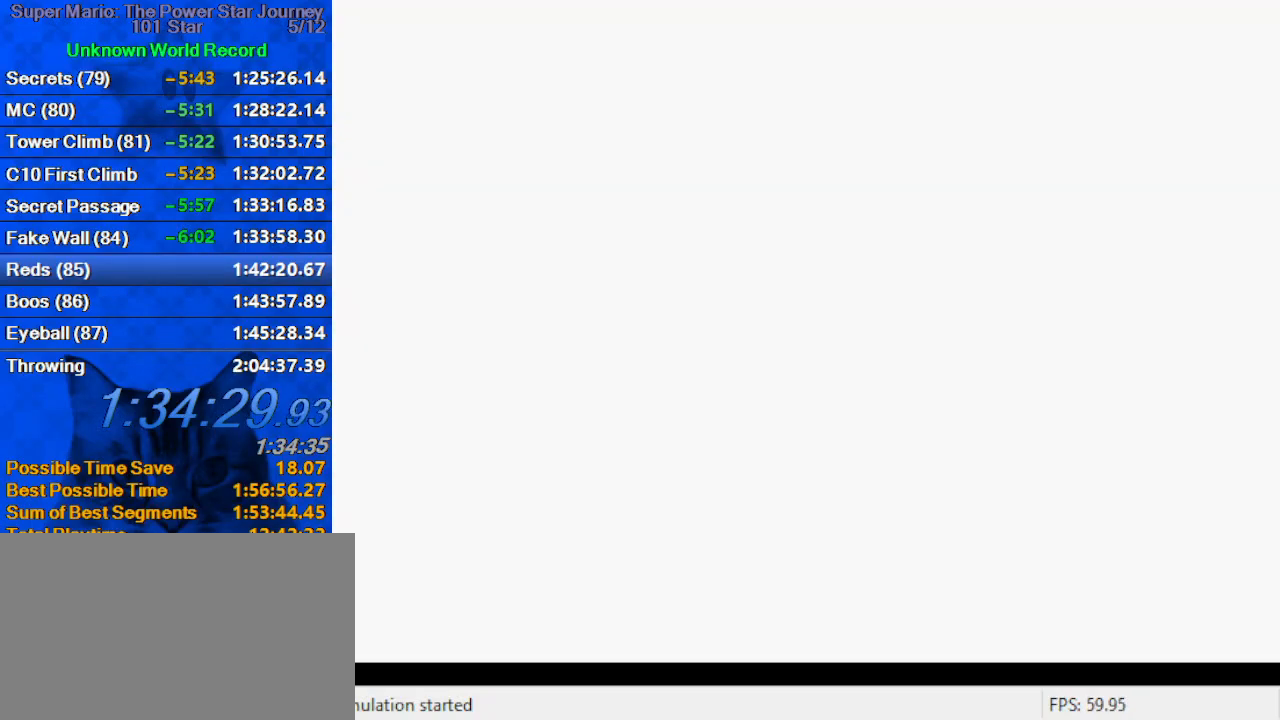
{"keys": ["up"], "events": [[233, "up", "down"]]}
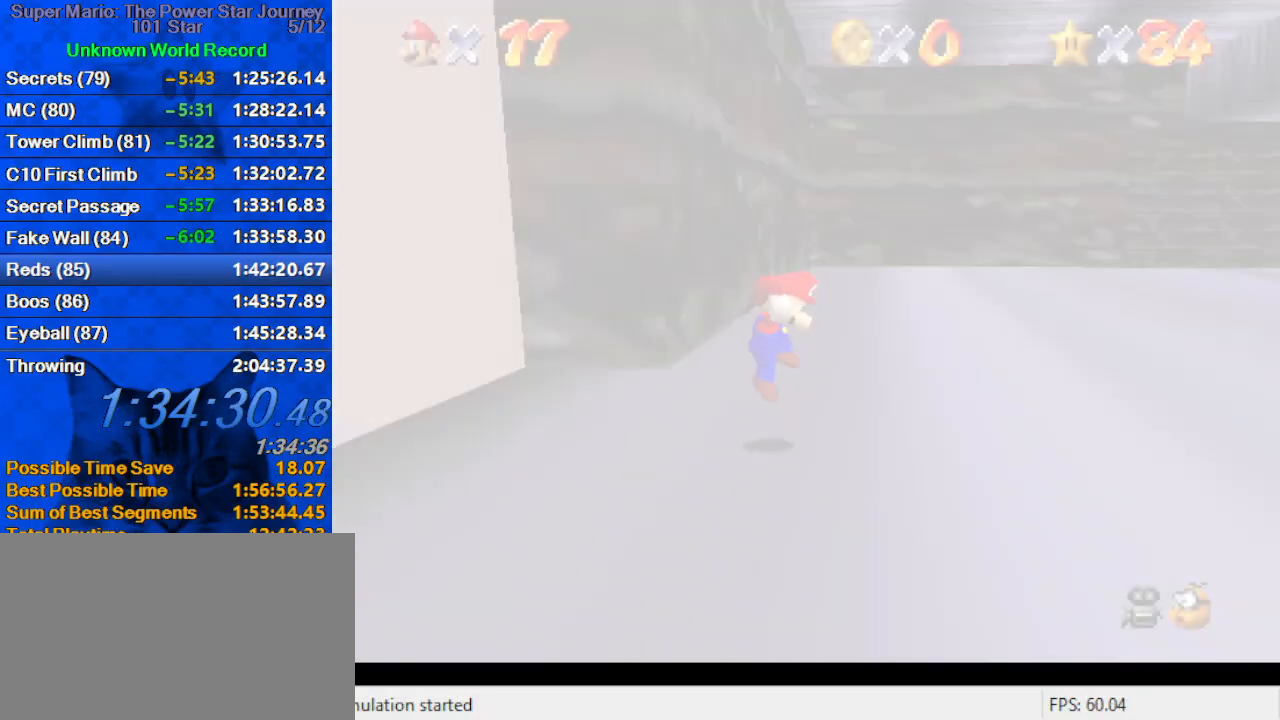
{"keys": ["c", "up"], "events": [[466, "c", "down"]]}
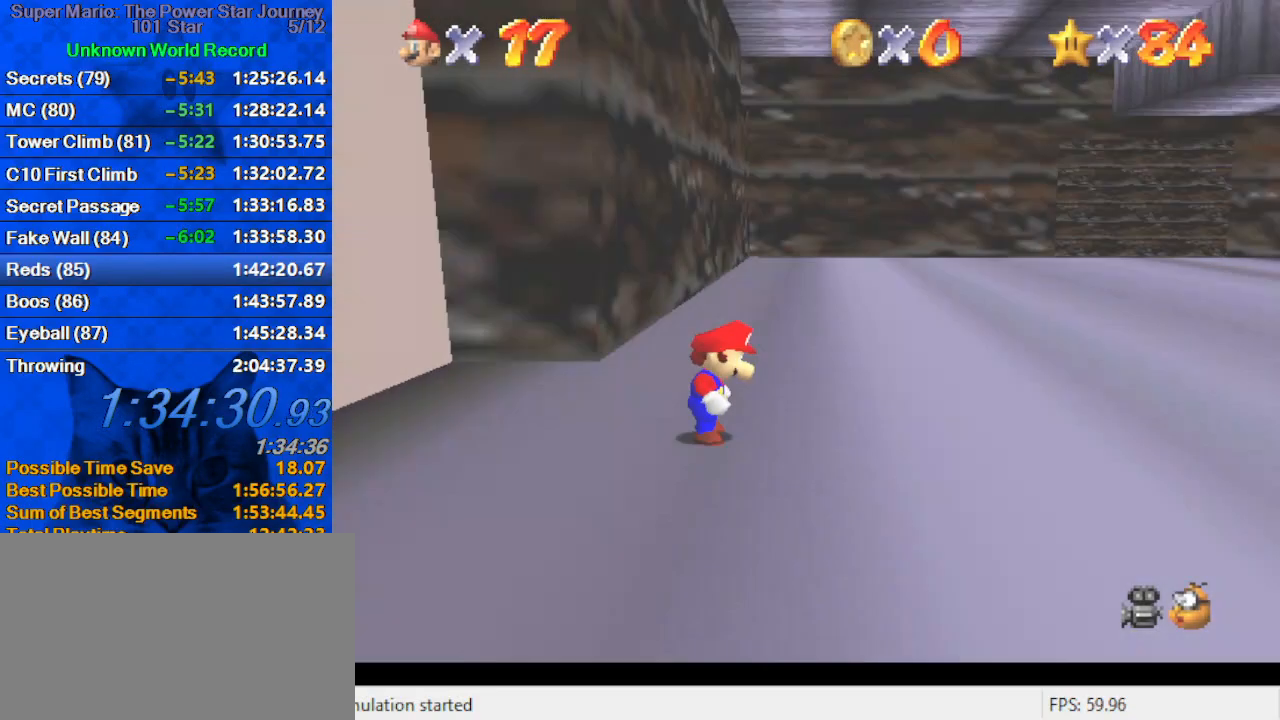
{"keys": ["shift", "up"], "events": [[33, "s", "down"], [166, "c", "up"], [166, "s", "up"], [300, "right", "down"], [333, "right", "up"], [333, "shift", "down"]]}
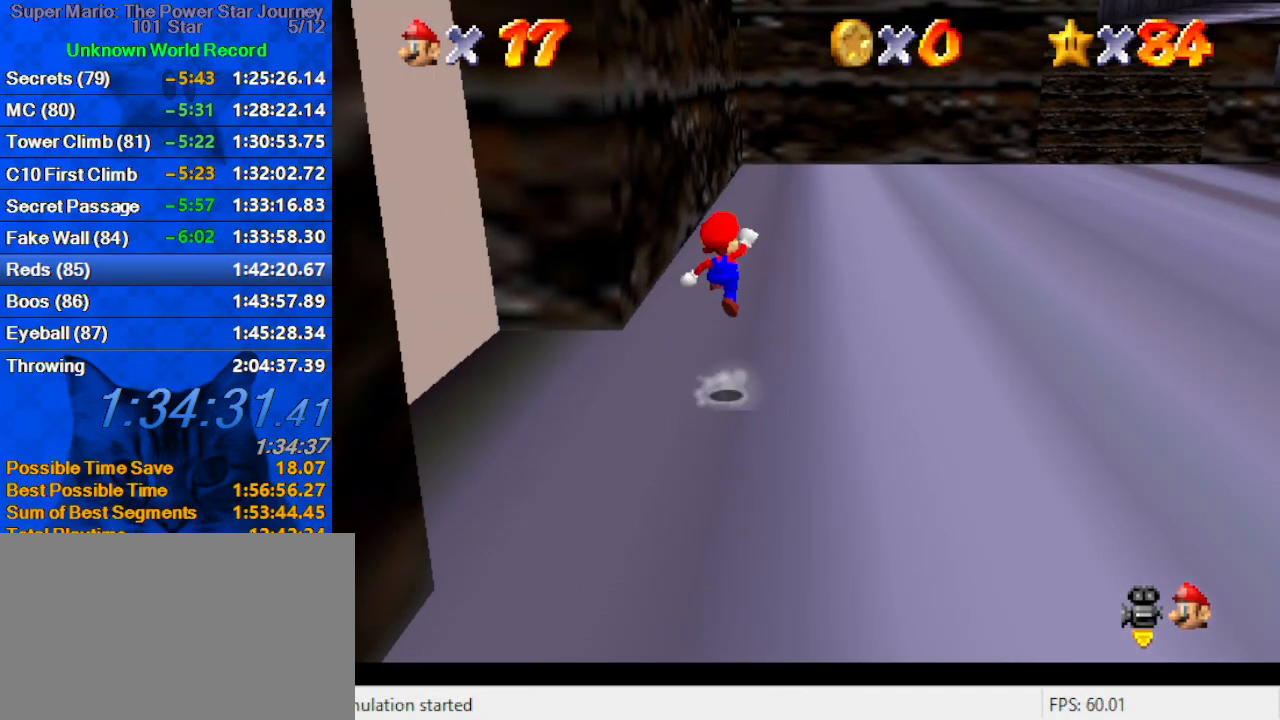
{"keys": ["ctrl", "shift", "up"], "events": [[33, "shift", "up"], [466, "ctrl", "down"], [500, "shift", "down"]]}
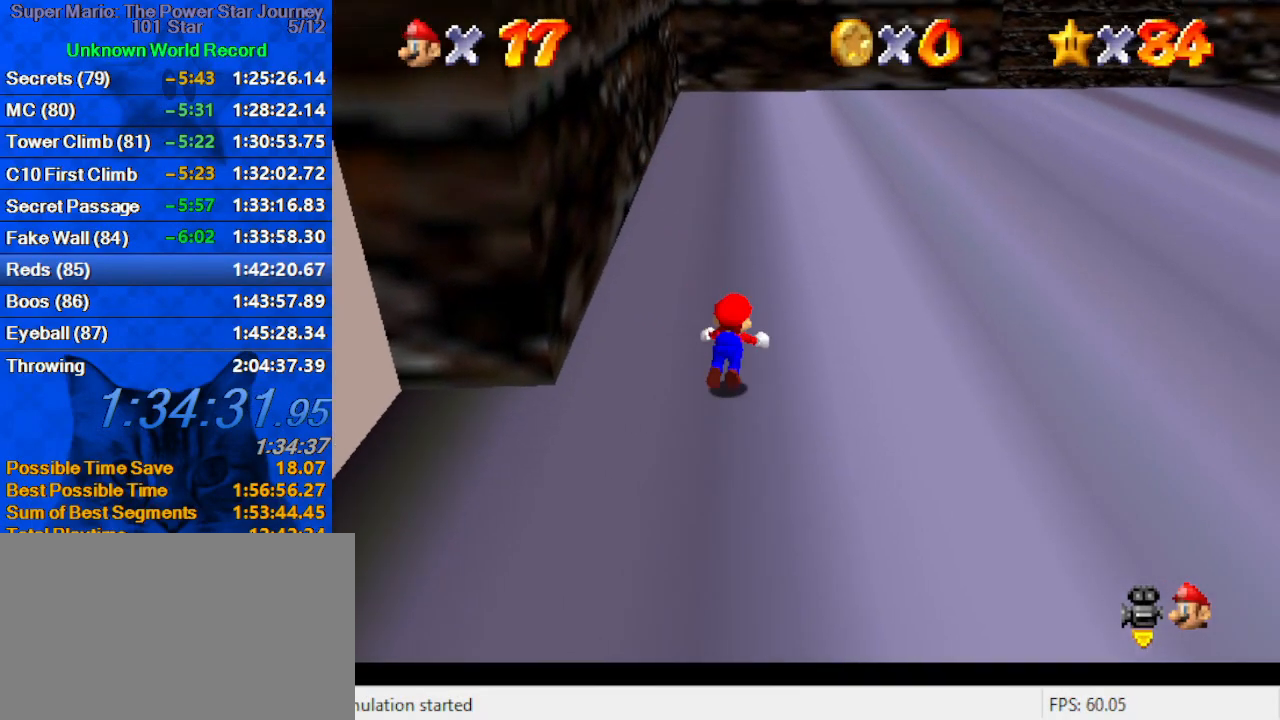
{"keys": ["up"], "events": [[200, "ctrl", "up"], [200, "shift", "up"], [333, "left", "down"], [500, "left", "up"]]}